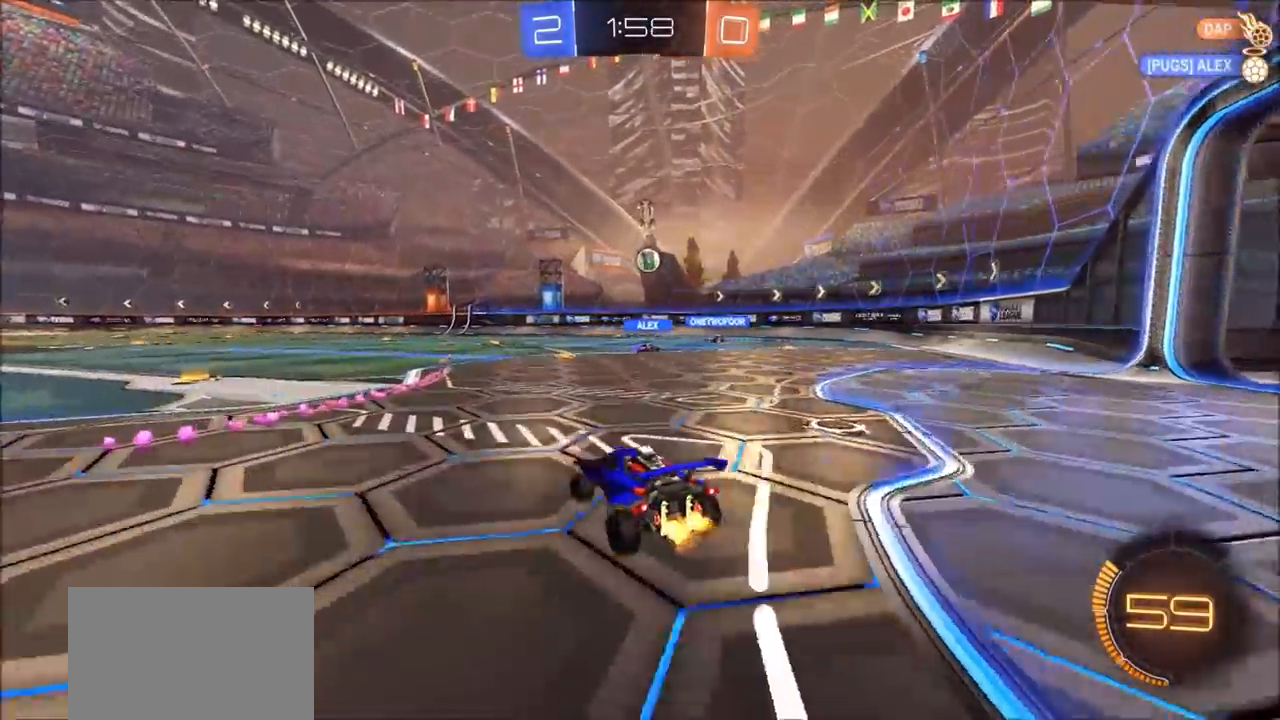
Gameplay with a controller (PlayStation layout); each line is a JSON object with the inputs held at the frame after it. "events" lists button and stick changes between this image and that frame as [ms after this image, input, new state], when the widget could be followed in between.
{"buttons": ["R2"], "left_stick": "center", "right_stick": "center", "events": [[317, "left_stick", "center"]]}
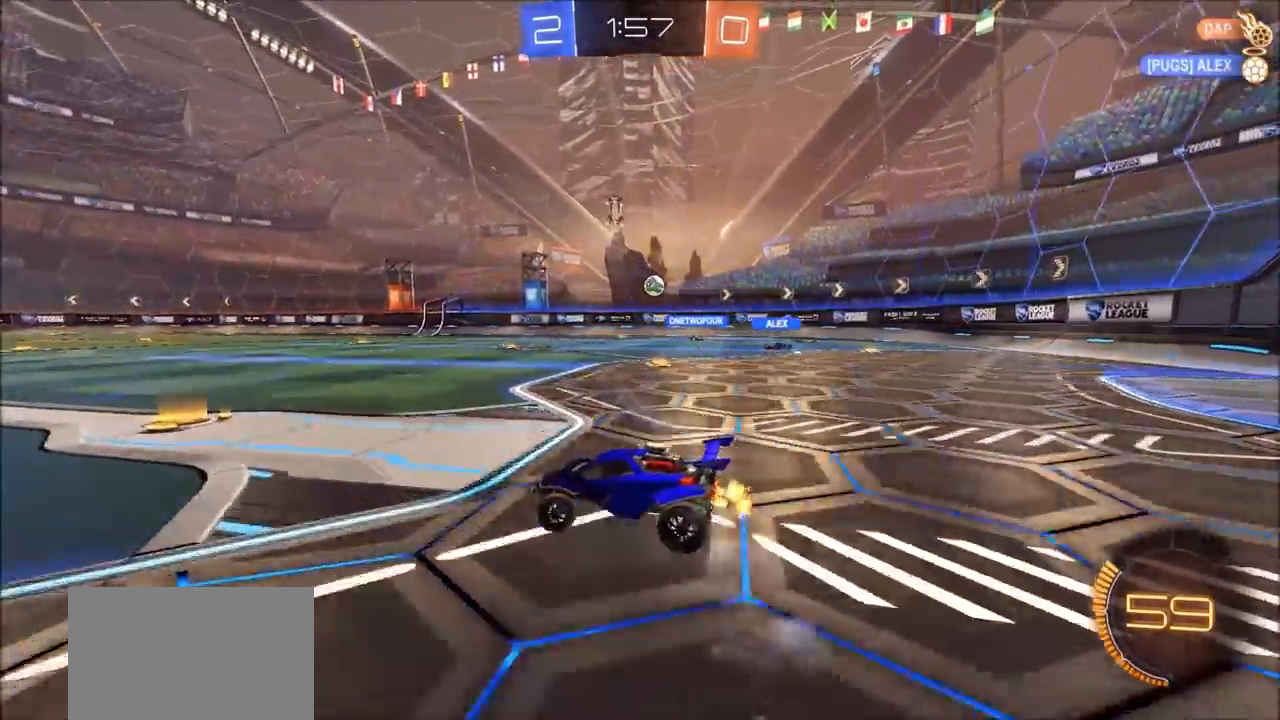
{"buttons": ["R2"], "left_stick": "center", "right_stick": "center", "events": [[100, "left_stick", "up-right"], [200, "left_stick", "center"]]}
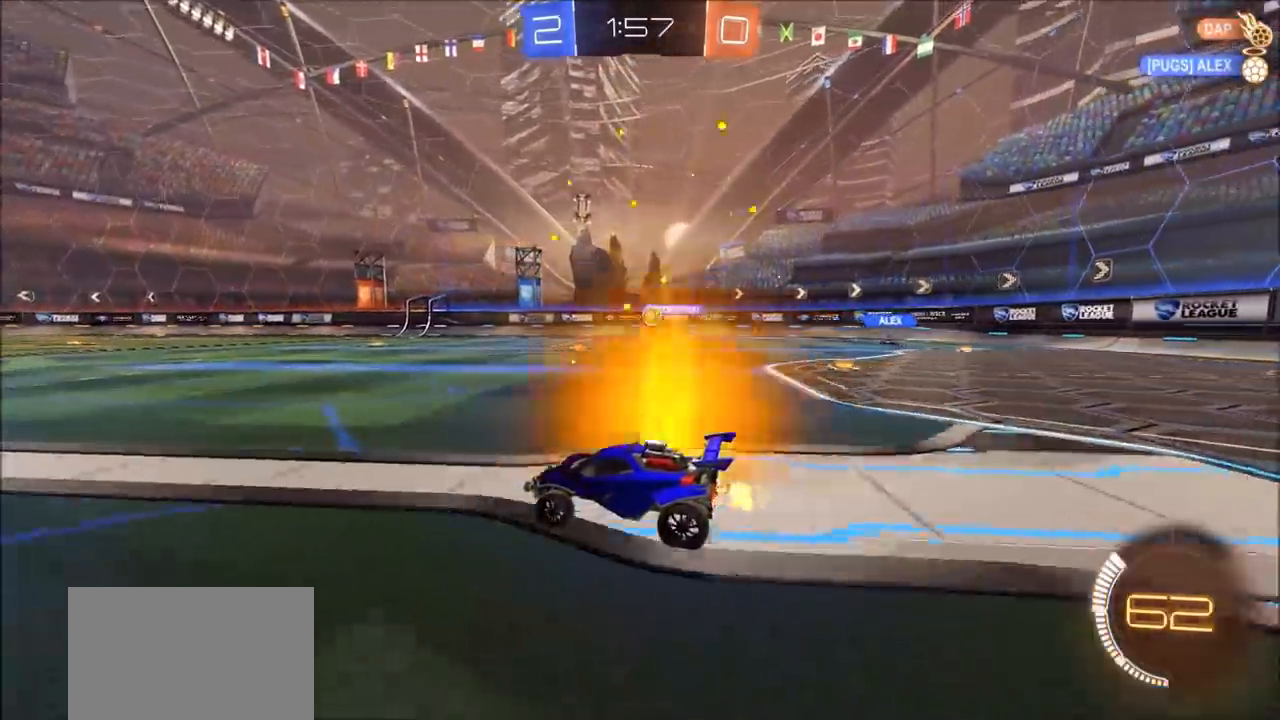
{"buttons": ["R2"], "left_stick": "up-right", "right_stick": "center", "events": [[200, "left_stick", "up-right"]]}
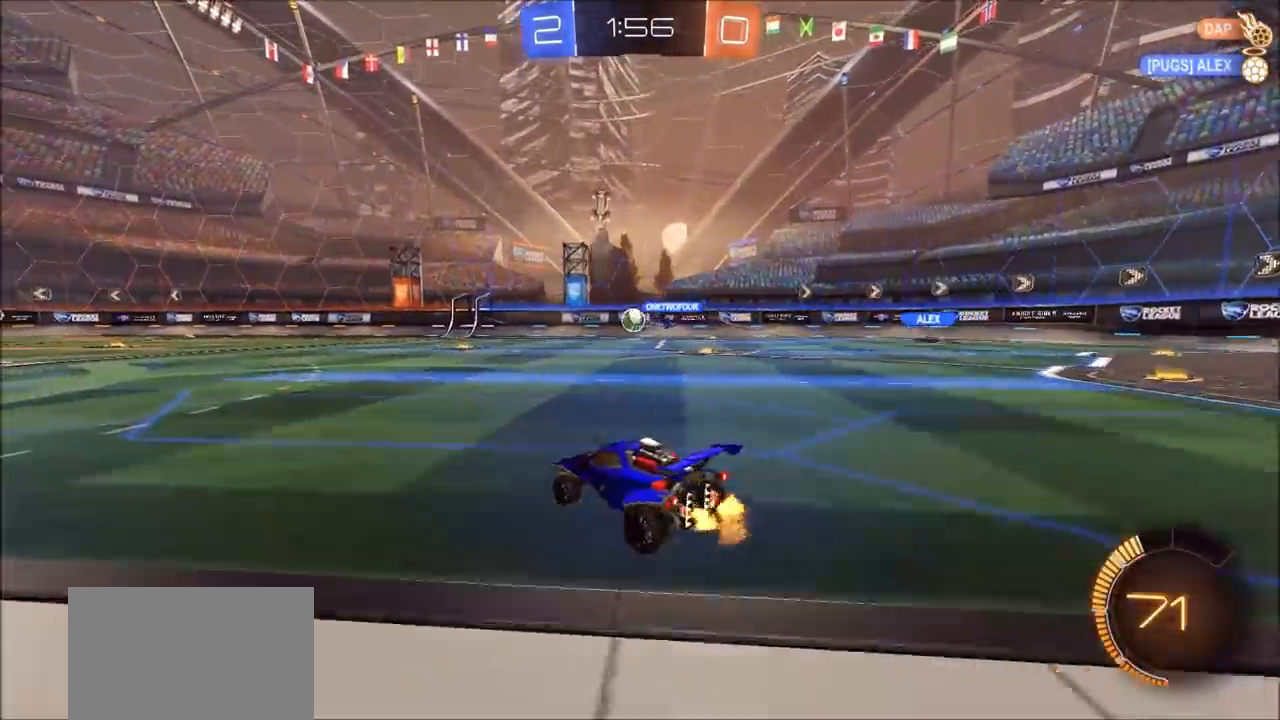
{"buttons": ["CIRCLE", "R2"], "left_stick": "up-right", "right_stick": "center", "events": [[317, "L1", "down"], [383, "L1", "up"], [417, "CIRCLE", "down"]]}
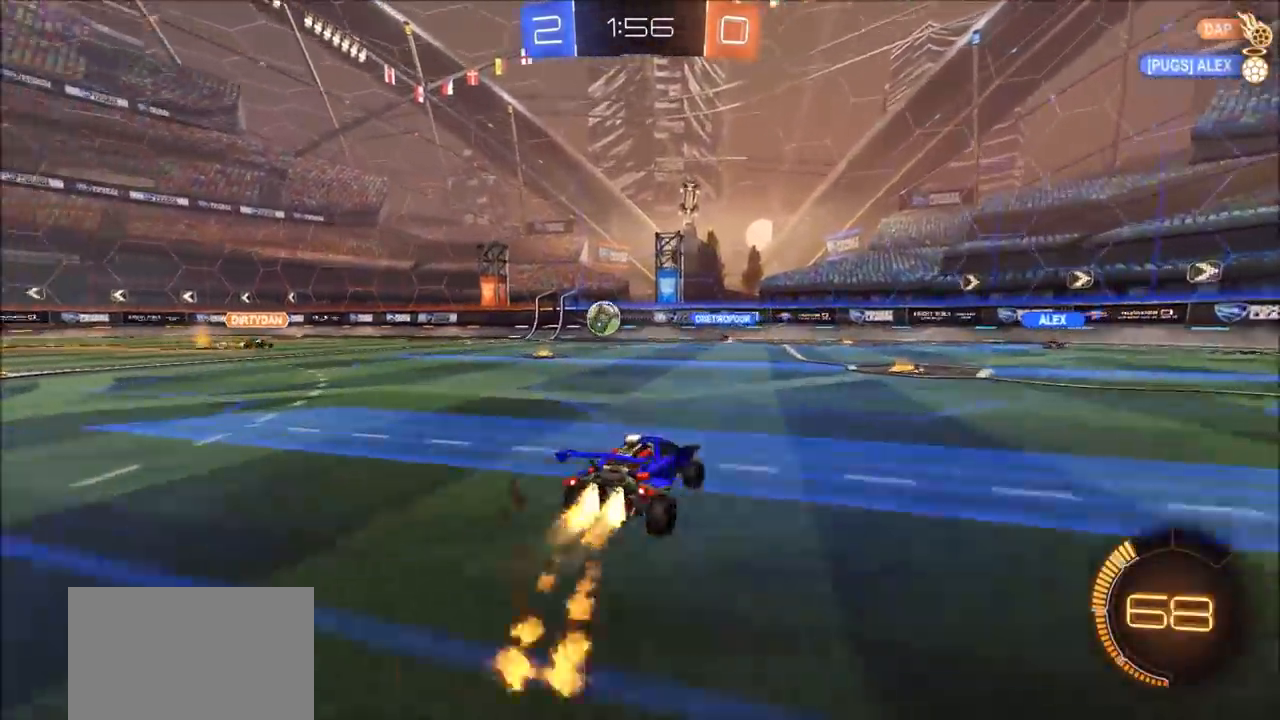
{"buttons": ["CIRCLE", "R2"], "left_stick": "up-right", "right_stick": "center", "events": []}
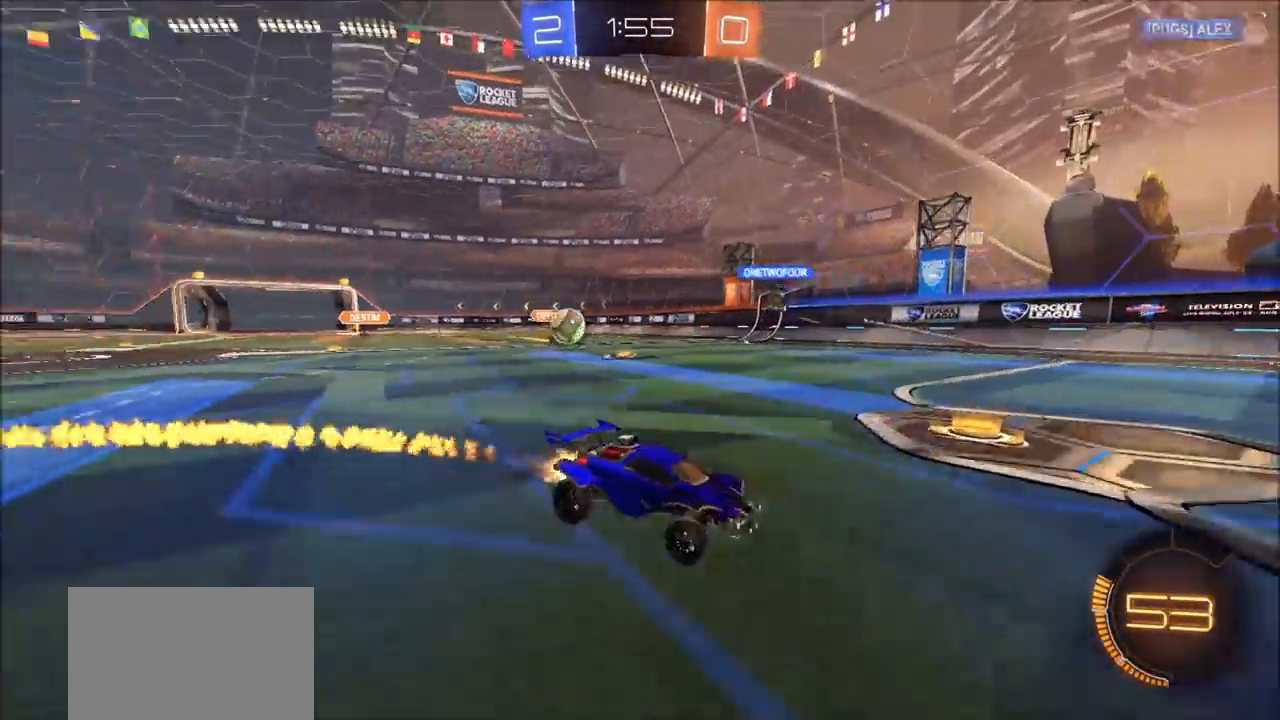
{"buttons": ["CROSS", "L2"], "left_stick": "down-right", "right_stick": "center", "events": [[17, "CIRCLE", "up"], [483, "L2", "down"], [483, "R2", "up"], [500, "CROSS", "down"], [500, "left_stick", "down-right"]]}
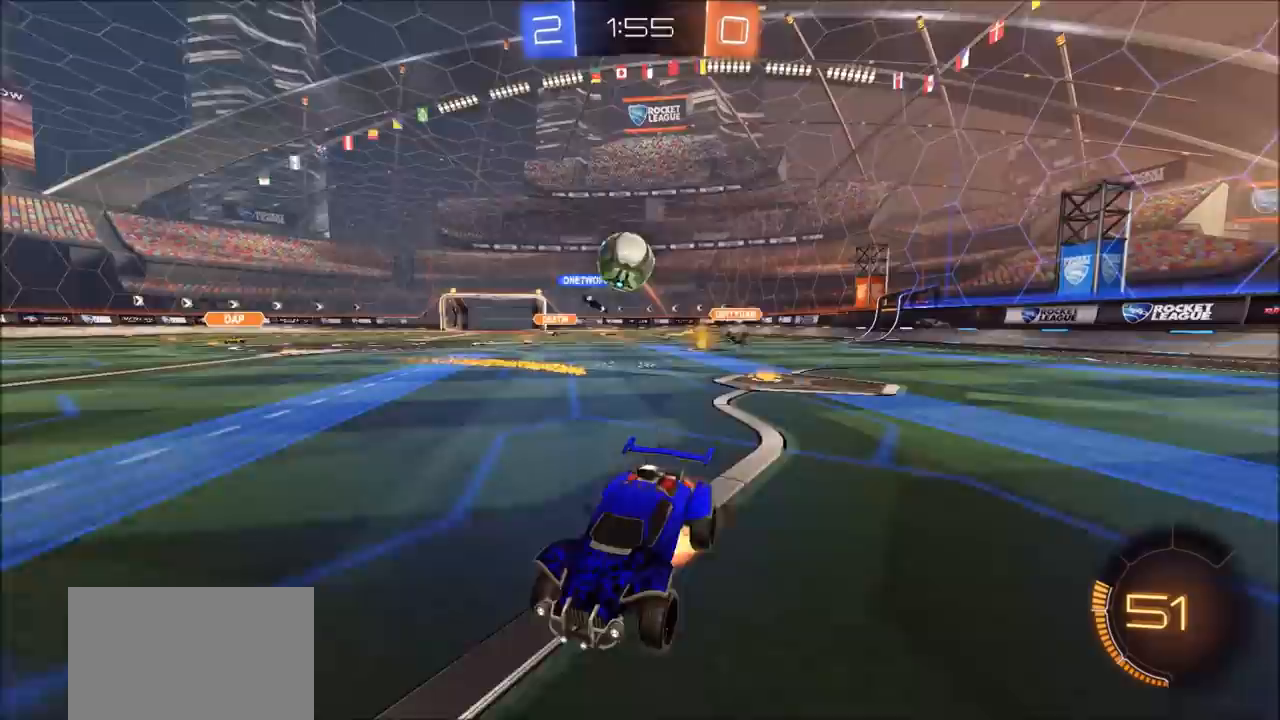
{"buttons": ["CIRCLE", "R2"], "left_stick": "right", "right_stick": "center", "events": [[67, "L1", "down"], [117, "L1", "up"], [133, "L2", "up"], [200, "CROSS", "up"], [233, "R2", "down"], [283, "CIRCLE", "down"], [400, "left_stick", "right"]]}
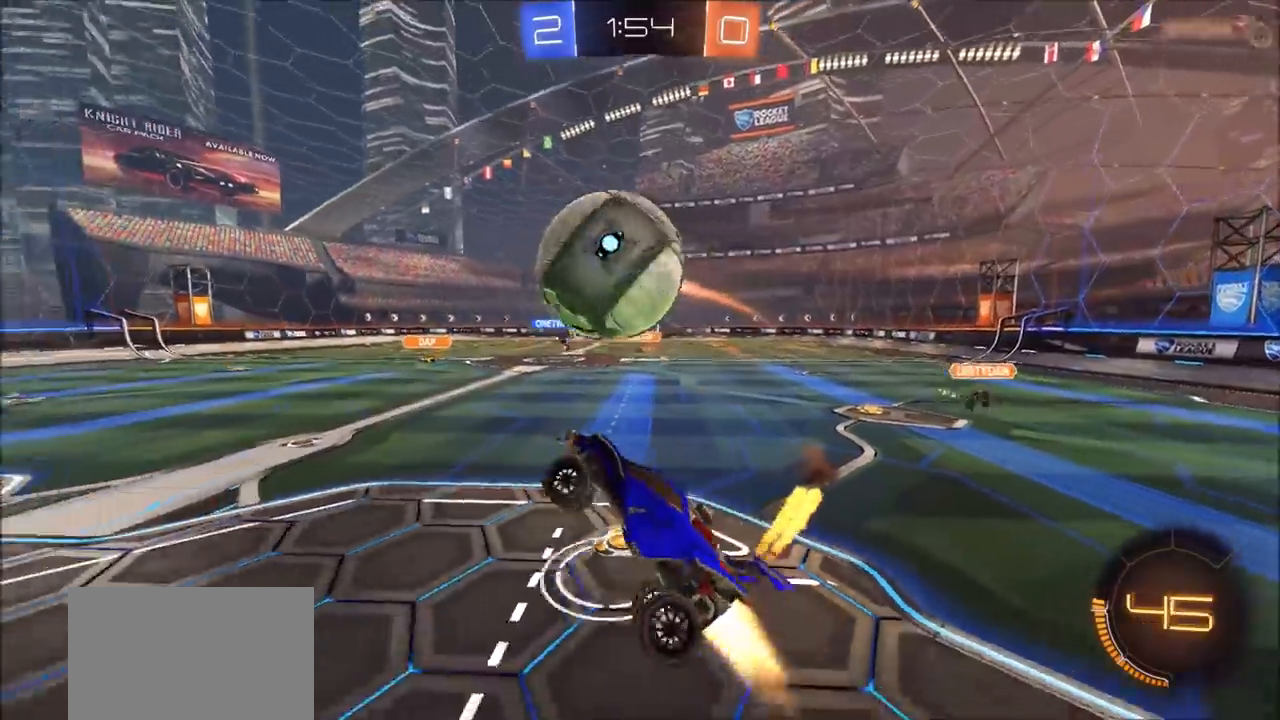
{"buttons": ["CIRCLE", "R2", "L3"], "left_stick": "down", "right_stick": "center", "events": [[50, "left_stick", "up"], [100, "CROSS", "down"], [150, "left_stick", "down"], [217, "L3", "down"], [250, "CROSS", "up"]]}
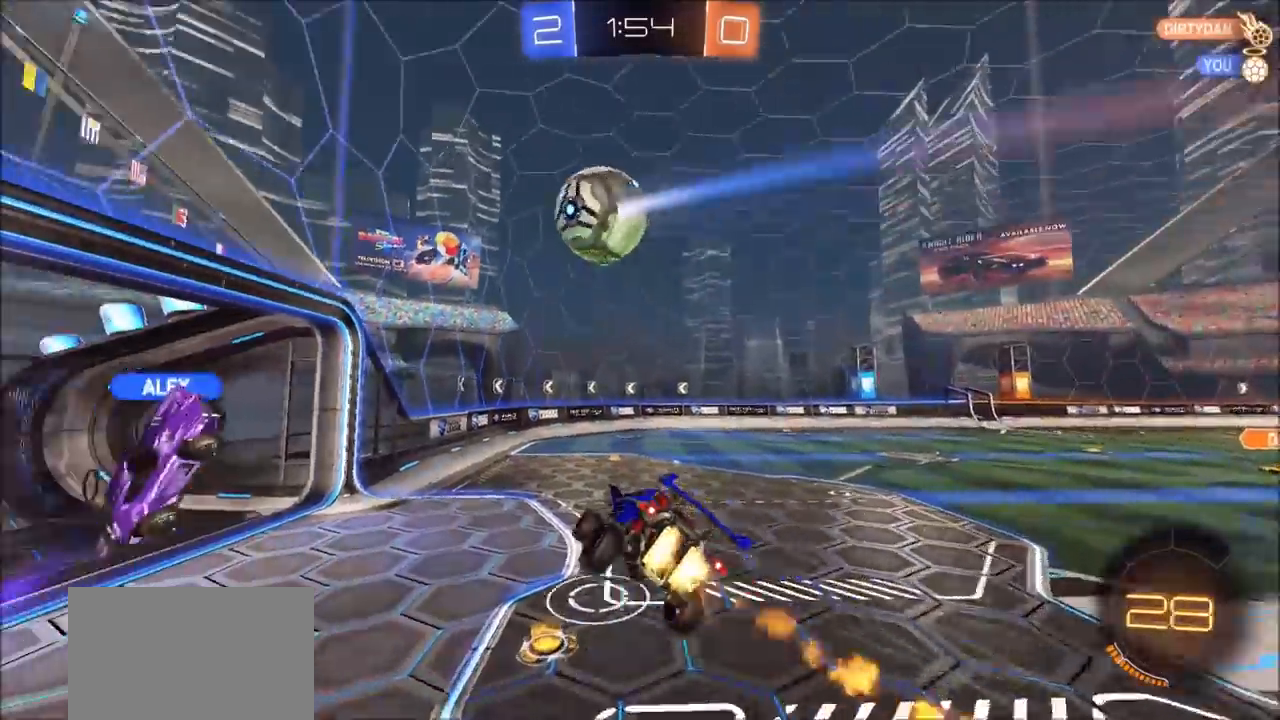
{"buttons": ["R2"], "left_stick": "down", "right_stick": "center", "events": [[33, "CIRCLE", "up"], [33, "L3", "up"]]}
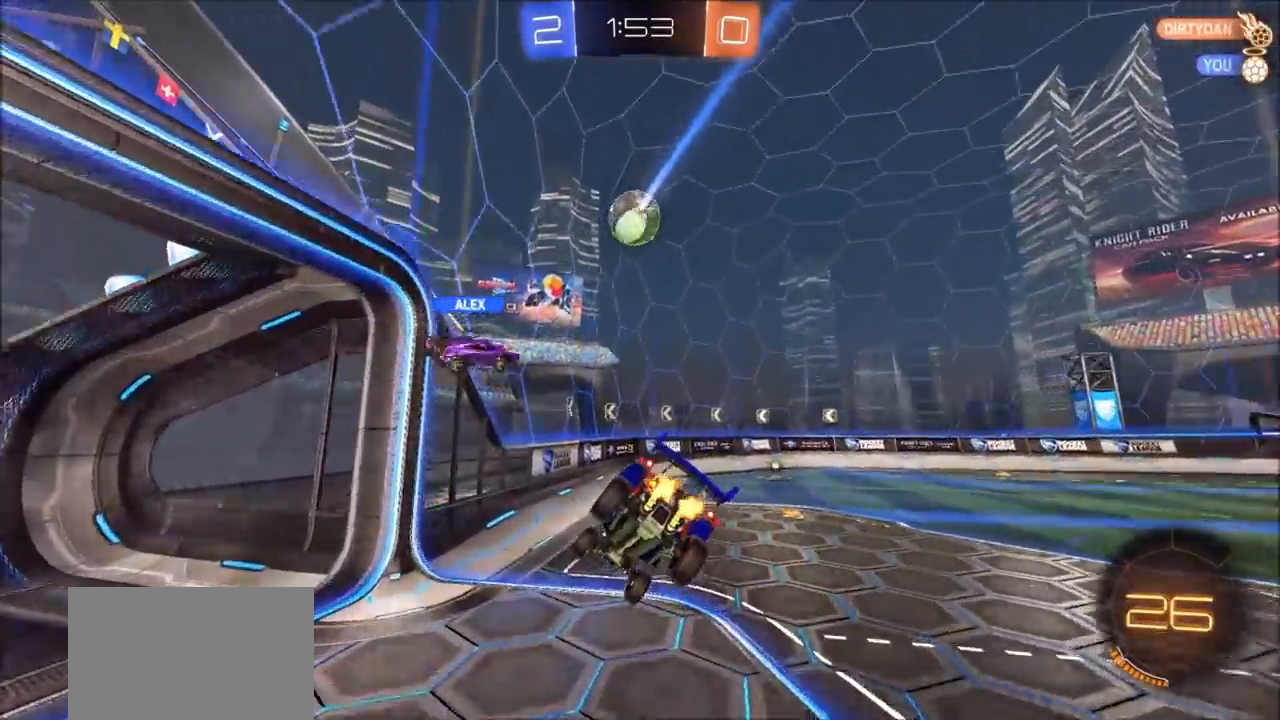
{"buttons": ["R2"], "left_stick": "right", "right_stick": "center", "events": [[117, "L1", "down"], [217, "L1", "up"], [217, "left_stick", "center"], [467, "left_stick", "right"]]}
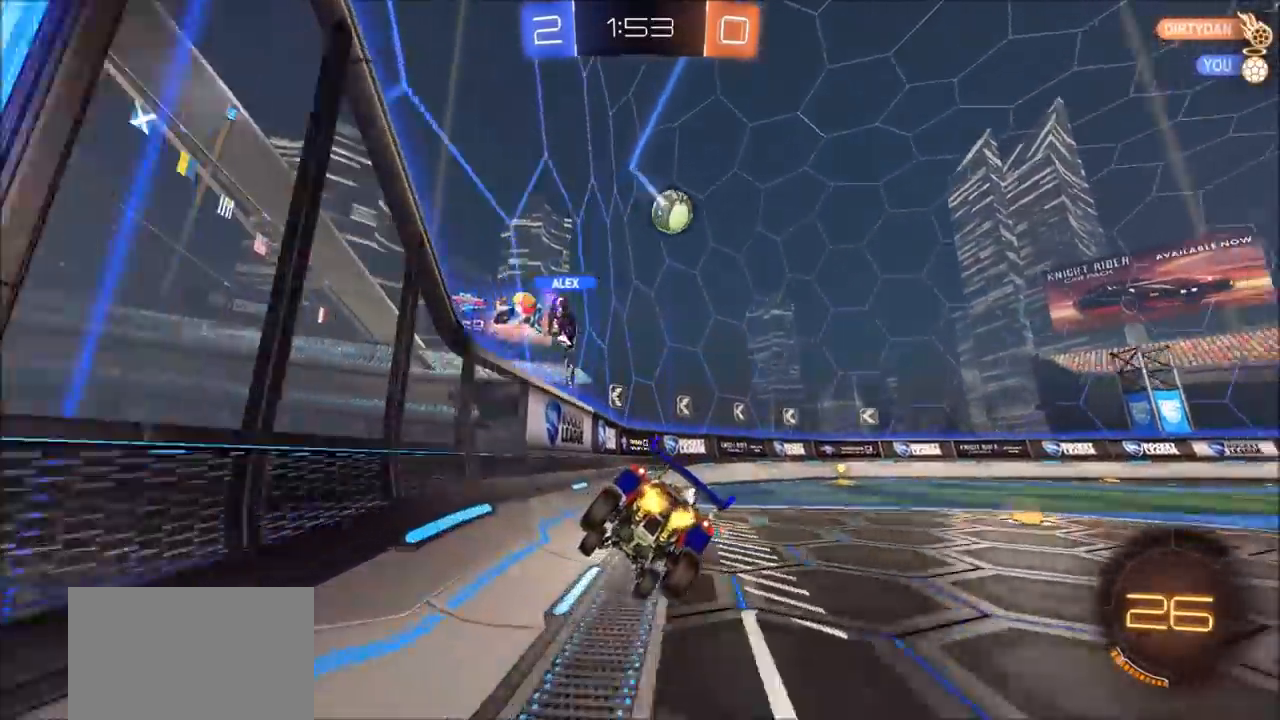
{"buttons": ["R2"], "left_stick": "right", "right_stick": "center", "events": []}
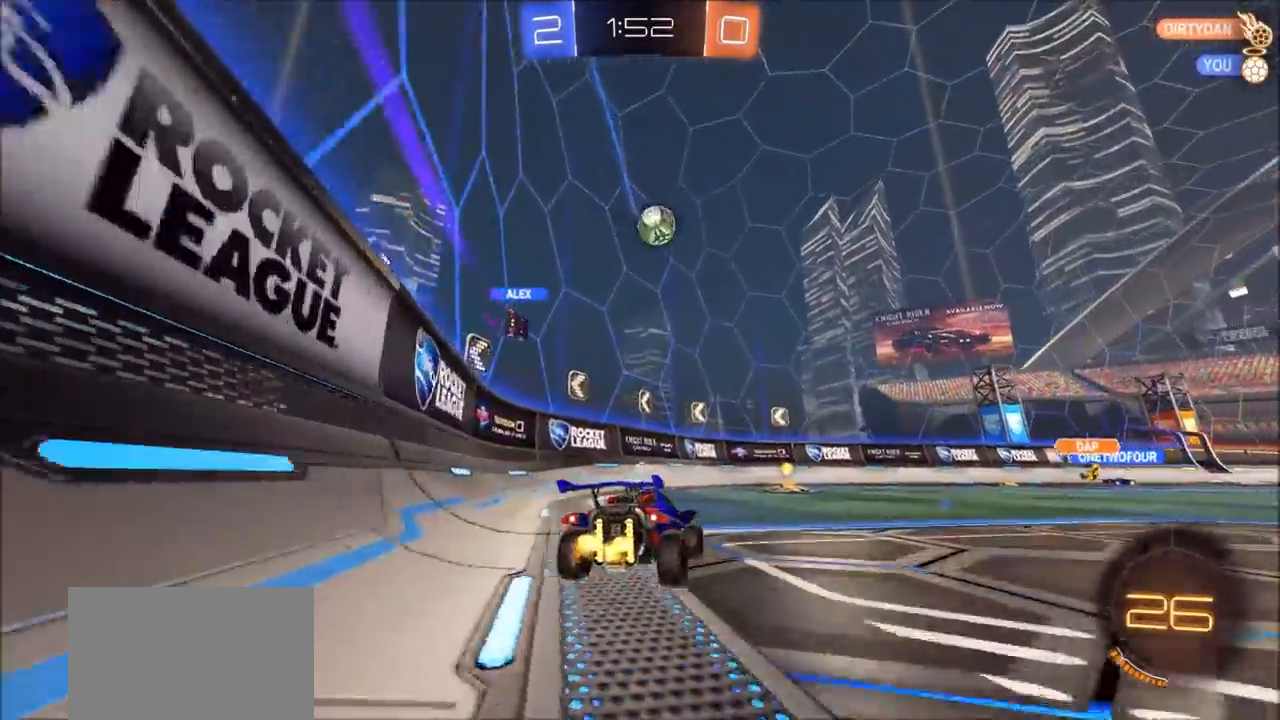
{"buttons": ["L1", "R2"], "left_stick": "right", "right_stick": "center", "events": [[150, "left_stick", "center"], [167, "CIRCLE", "down"], [233, "left_stick", "left"], [350, "left_stick", "center"], [367, "CIRCLE", "up"], [450, "left_stick", "right"], [500, "L1", "down"]]}
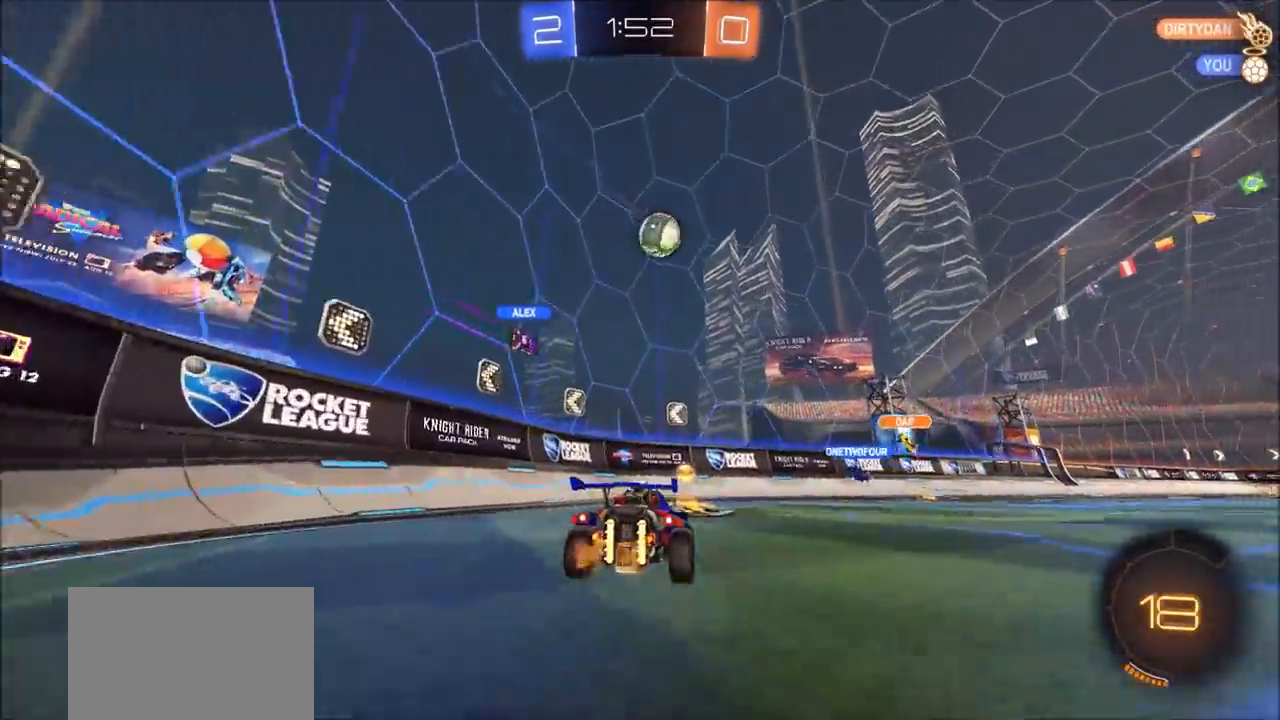
{"buttons": ["CIRCLE", "R2"], "left_stick": "right", "right_stick": "center", "events": [[167, "L1", "up"], [433, "CIRCLE", "down"]]}
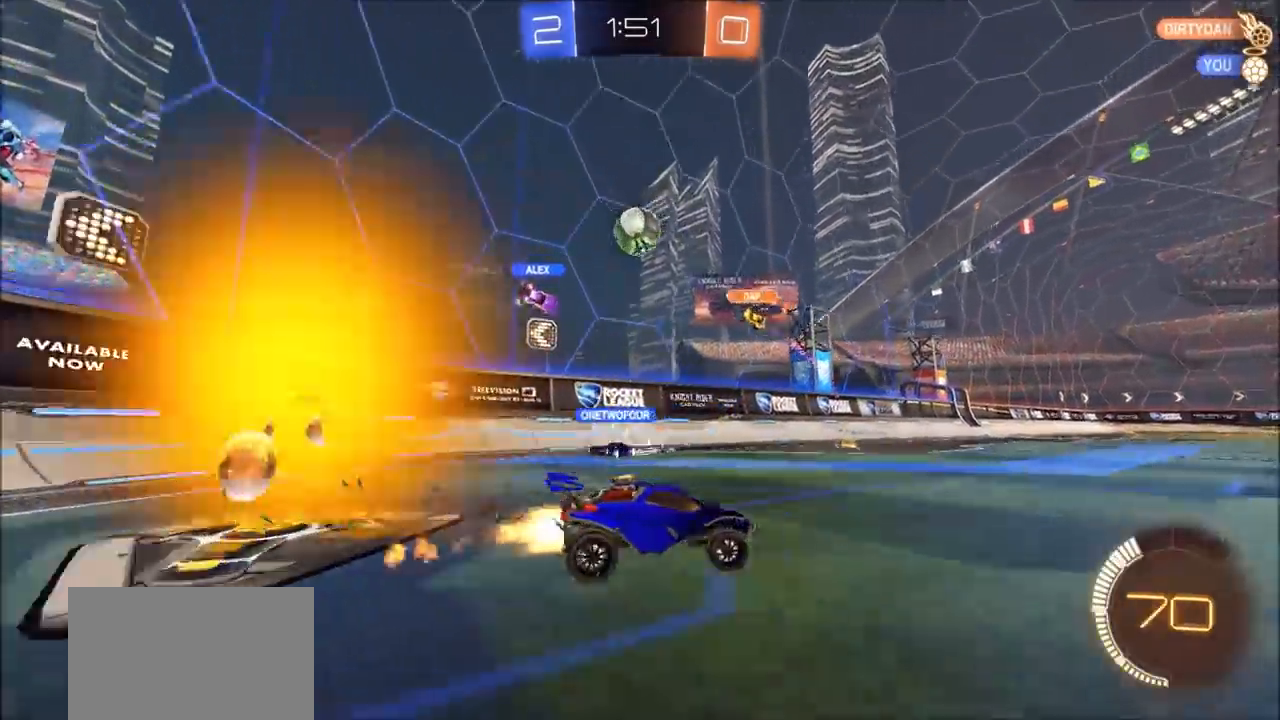
{"buttons": ["CIRCLE", "R2"], "left_stick": "right", "right_stick": "center", "events": []}
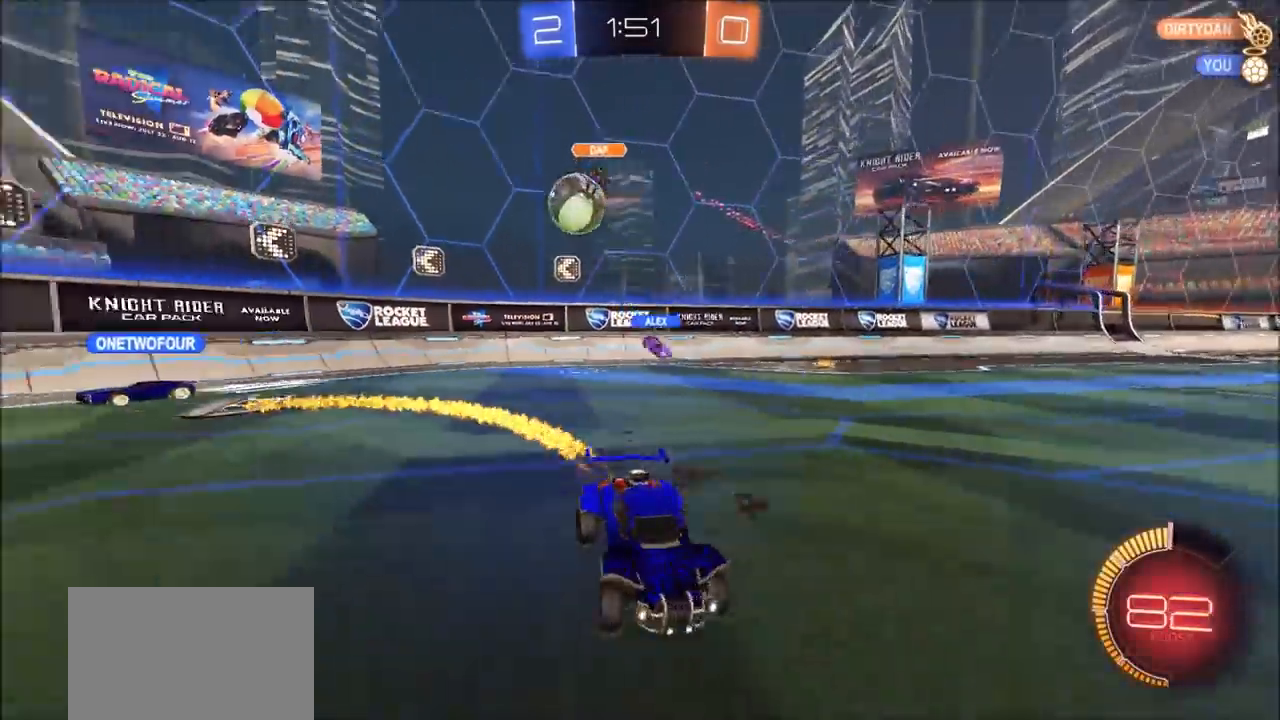
{"buttons": ["R2"], "left_stick": "center", "right_stick": "center", "events": [[33, "CIRCLE", "up"], [483, "left_stick", "center"]]}
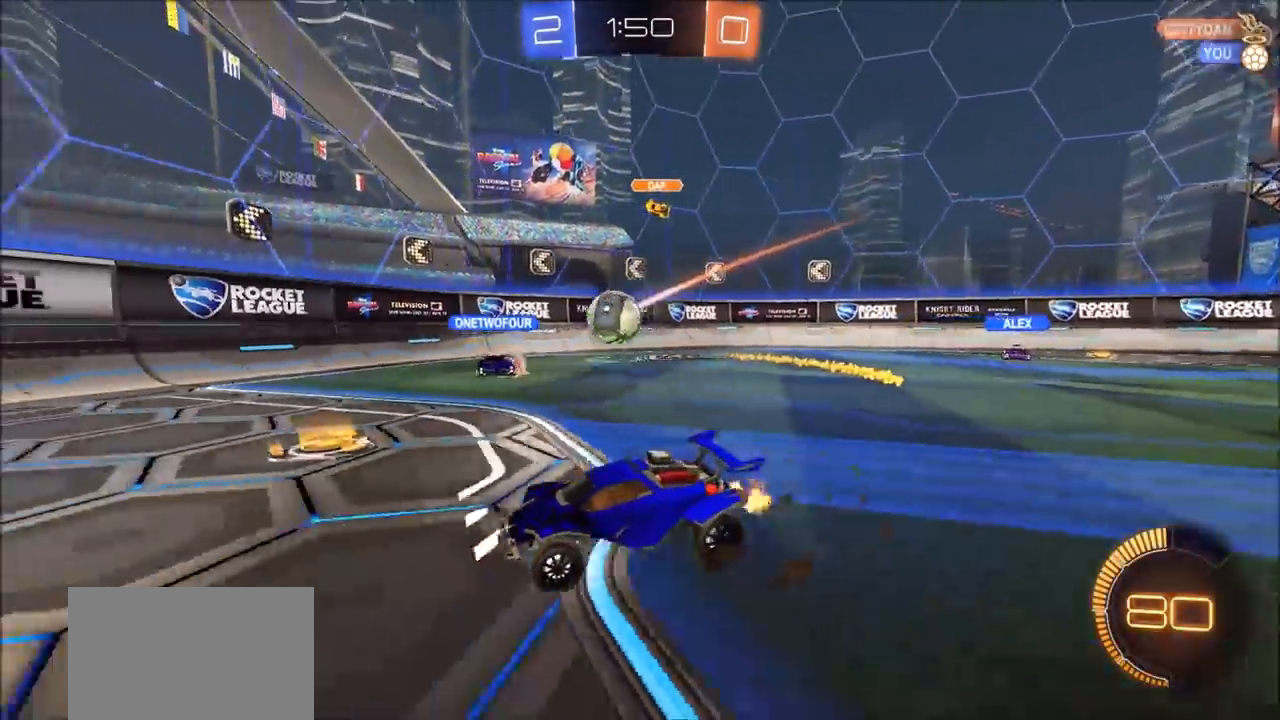
{"buttons": ["L1", "L2"], "left_stick": "left", "right_stick": "center", "events": [[233, "left_stick", "up-right"], [367, "L2", "down"], [367, "left_stick", "left"], [433, "L1", "down"], [450, "R2", "up"]]}
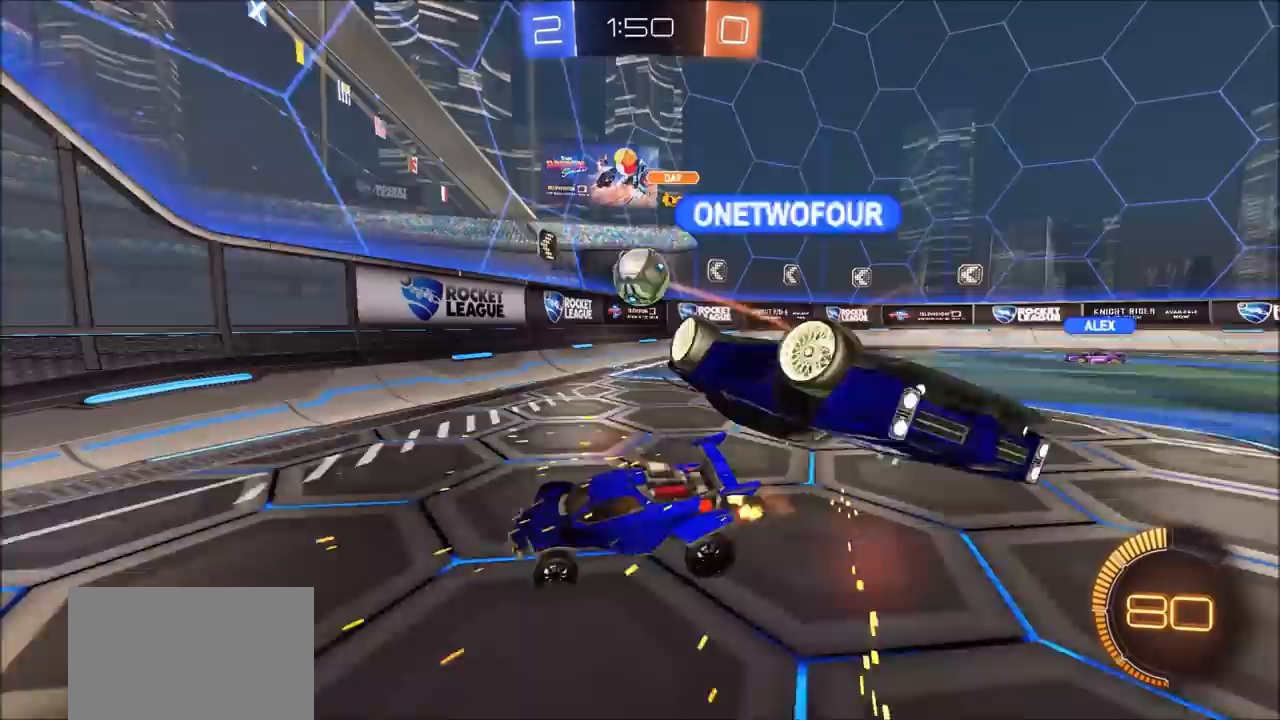
{"buttons": ["L2"], "left_stick": "left", "right_stick": "center", "events": [[67, "L1", "up"], [283, "L2", "up"], [300, "R2", "down"], [367, "L2", "down"], [433, "R2", "up"]]}
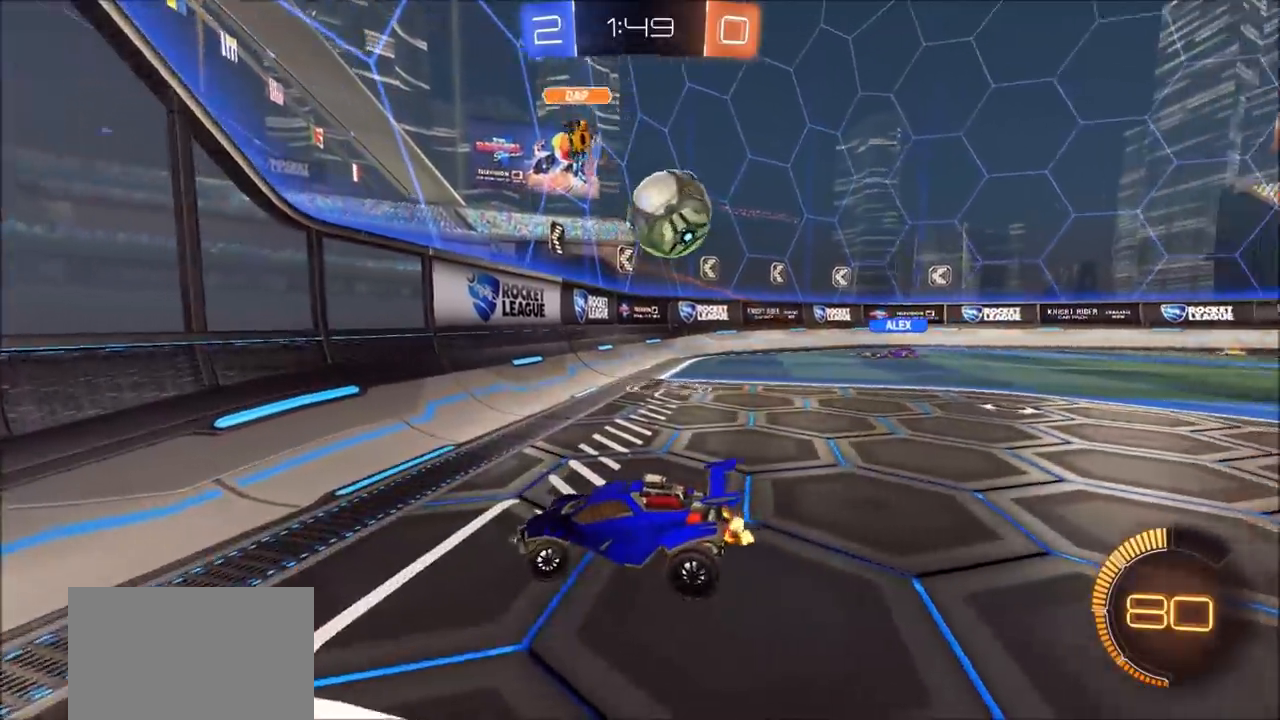
{"buttons": ["CROSS", "L1", "L2"], "left_stick": "down-right", "right_stick": "center", "events": [[150, "left_stick", "down-right"], [183, "L1", "down"], [367, "L1", "up"], [450, "L1", "down"], [467, "CROSS", "down"]]}
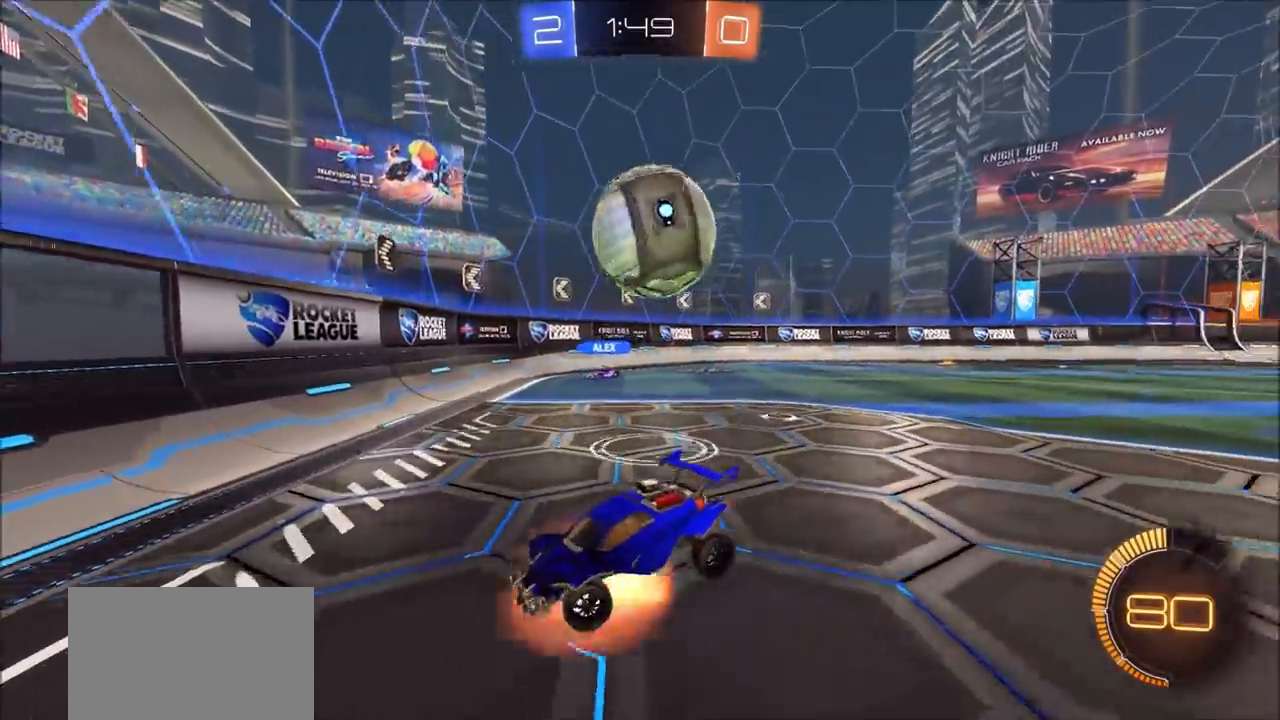
{"buttons": ["CIRCLE", "L1", "L2", "R2"], "left_stick": "up", "right_stick": "center", "events": [[33, "L1", "up"], [67, "left_stick", "down"], [117, "CROSS", "up"], [133, "L1", "down"], [183, "CROSS", "down"], [217, "R2", "down"], [267, "L1", "up"], [317, "CROSS", "up"], [317, "L1", "down"], [417, "CIRCLE", "down"], [417, "left_stick", "center"], [467, "left_stick", "up"]]}
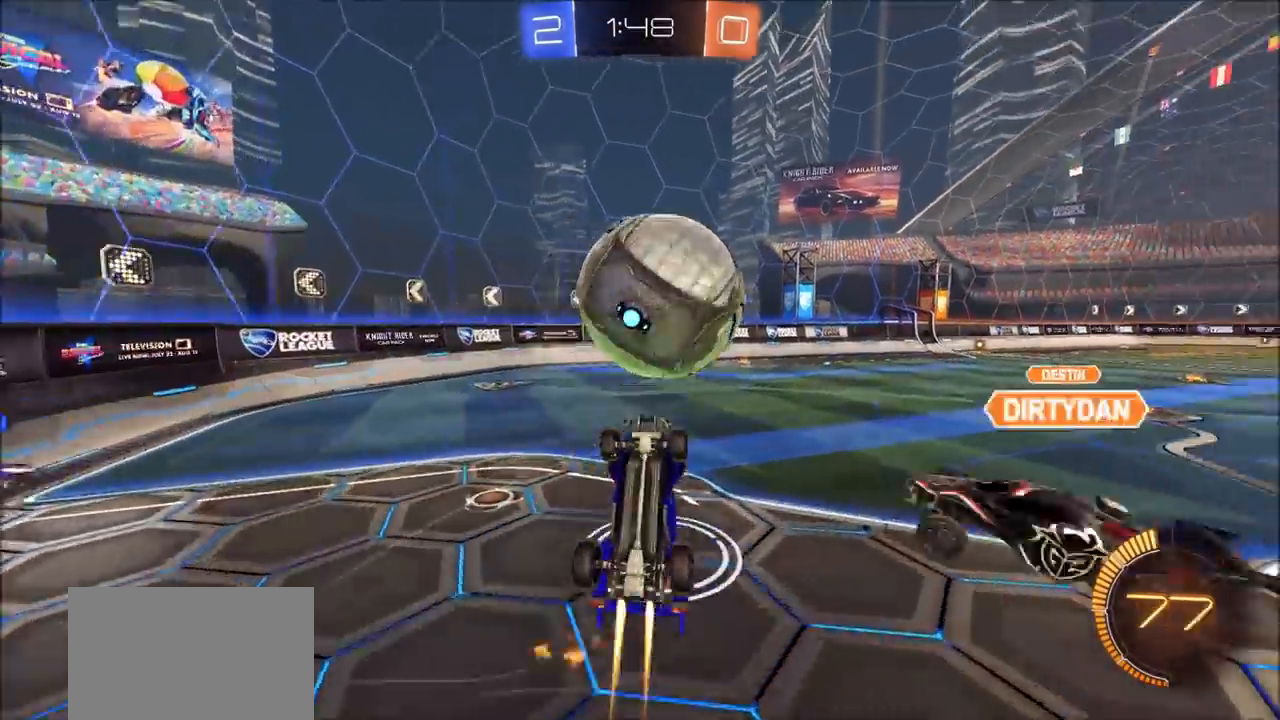
{"buttons": ["CIRCLE", "L1", "L2", "R2"], "left_stick": "up-right", "right_stick": "center", "events": [[350, "left_stick", "up-right"]]}
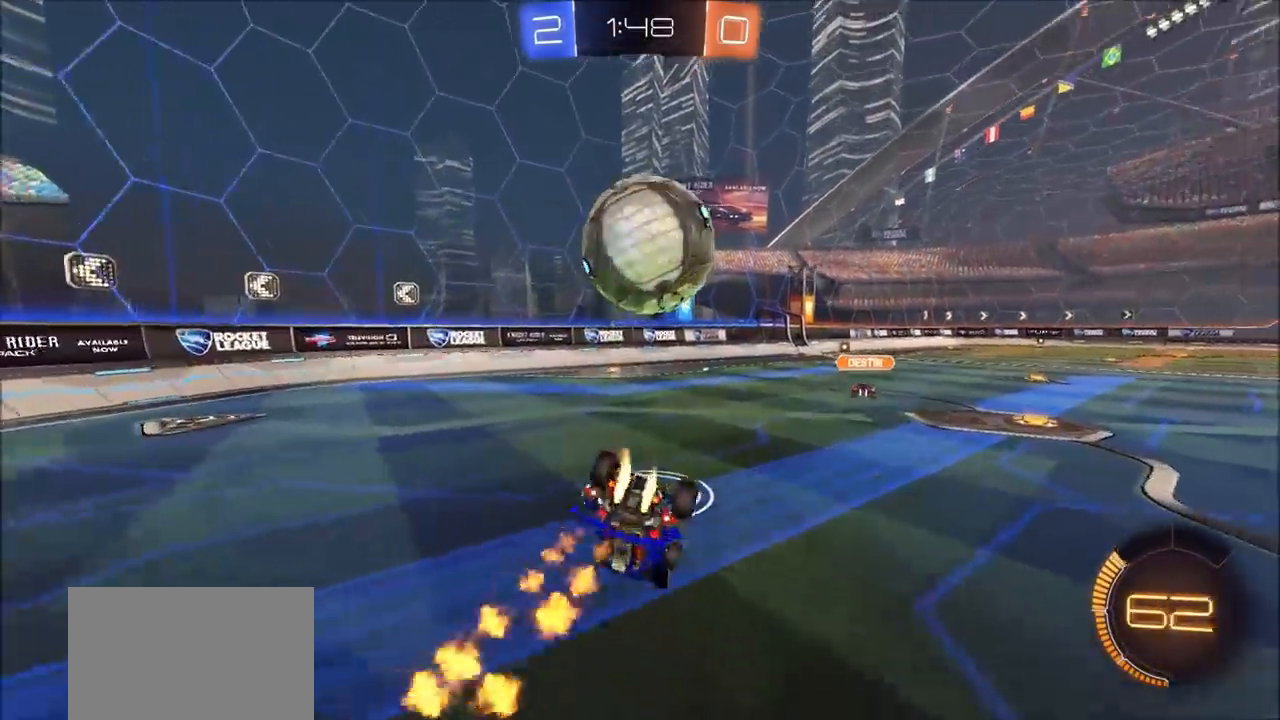
{"buttons": ["L1", "L2", "R2"], "left_stick": "down-right", "right_stick": "center", "events": [[67, "left_stick", "right"], [250, "left_stick", "down-right"], [417, "CIRCLE", "up"]]}
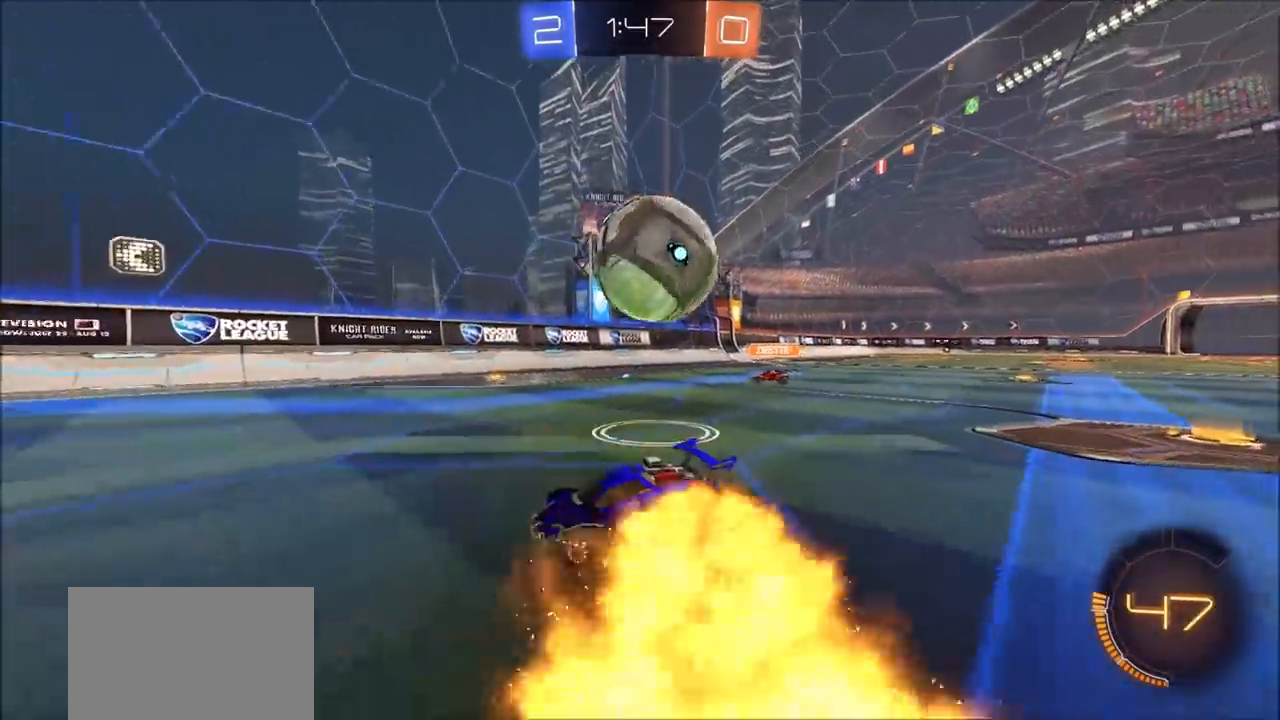
{"buttons": ["CROSS", "CIRCLE", "L1", "L2", "R2", "L3"], "left_stick": "down-right", "right_stick": "center", "events": [[50, "CROSS", "down"], [133, "CROSS", "up"], [383, "CIRCLE", "down"], [383, "CROSS", "down"], [450, "L3", "down"]]}
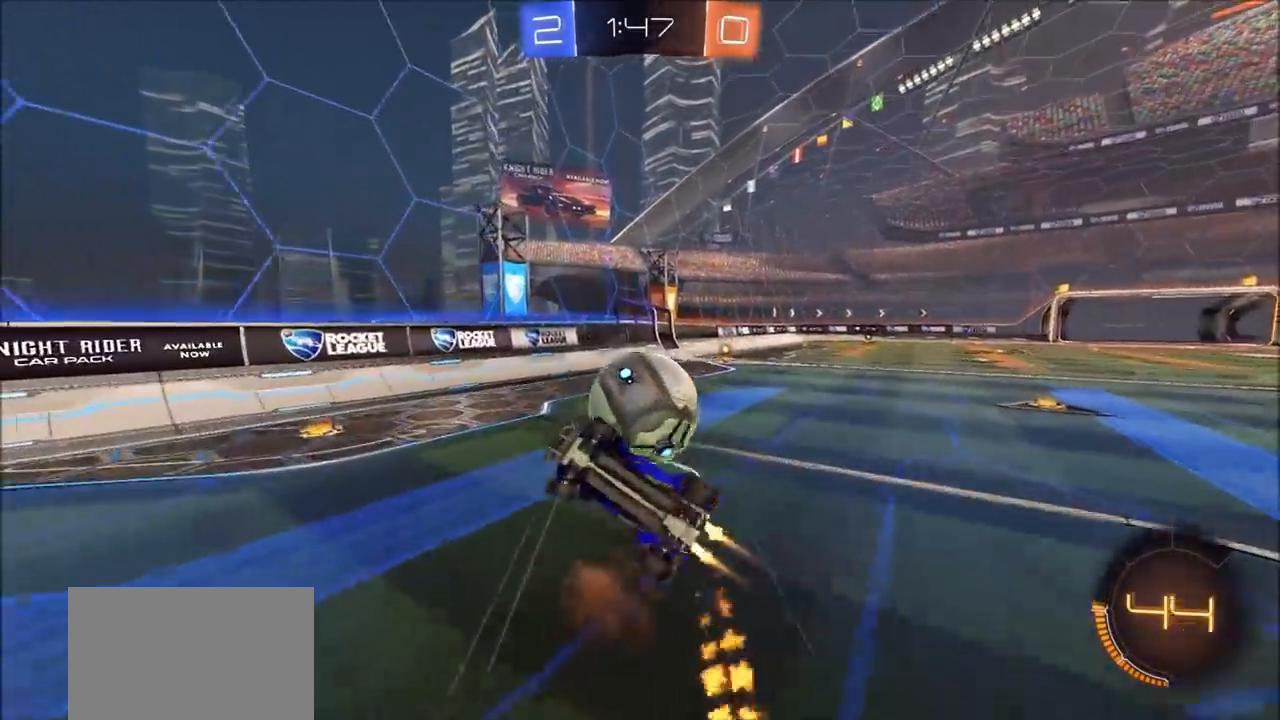
{"buttons": ["R2"], "left_stick": "up-right", "right_stick": "center", "events": [[67, "CROSS", "up"], [100, "L3", "up"], [133, "left_stick", "up-right"], [300, "CIRCLE", "up"], [450, "L2", "up"], [467, "L1", "up"]]}
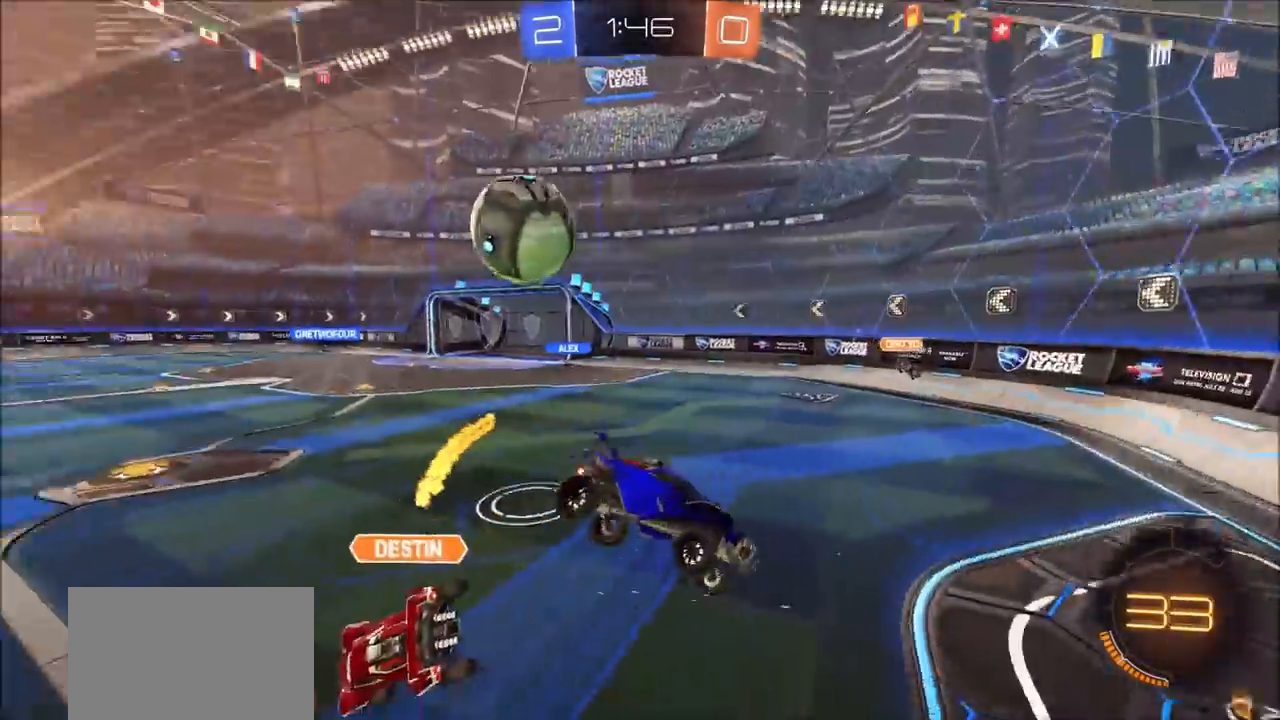
{"buttons": ["L1", "R2"], "left_stick": "down-right", "right_stick": "center", "events": [[450, "left_stick", "down-right"], [500, "L1", "down"]]}
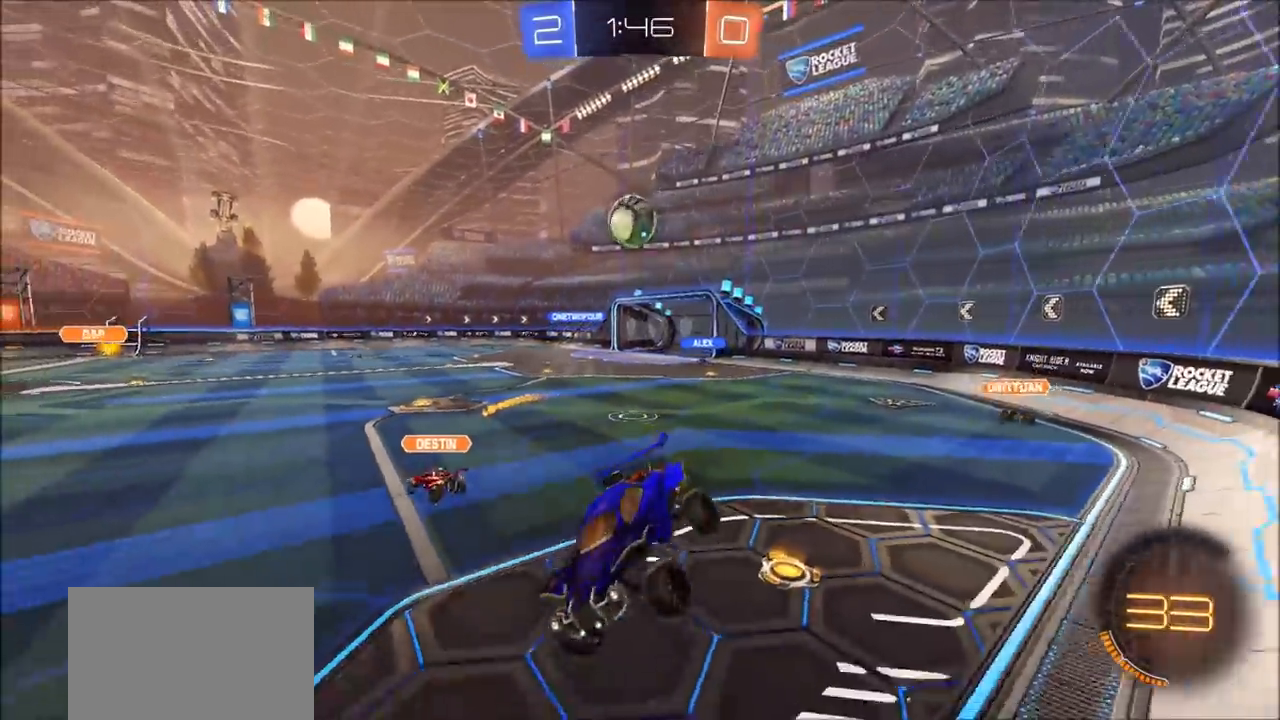
{"buttons": ["R2"], "left_stick": "center", "right_stick": "center", "events": [[50, "L1", "up"], [67, "left_stick", "center"], [150, "left_stick", "left"], [300, "left_stick", "center"]]}
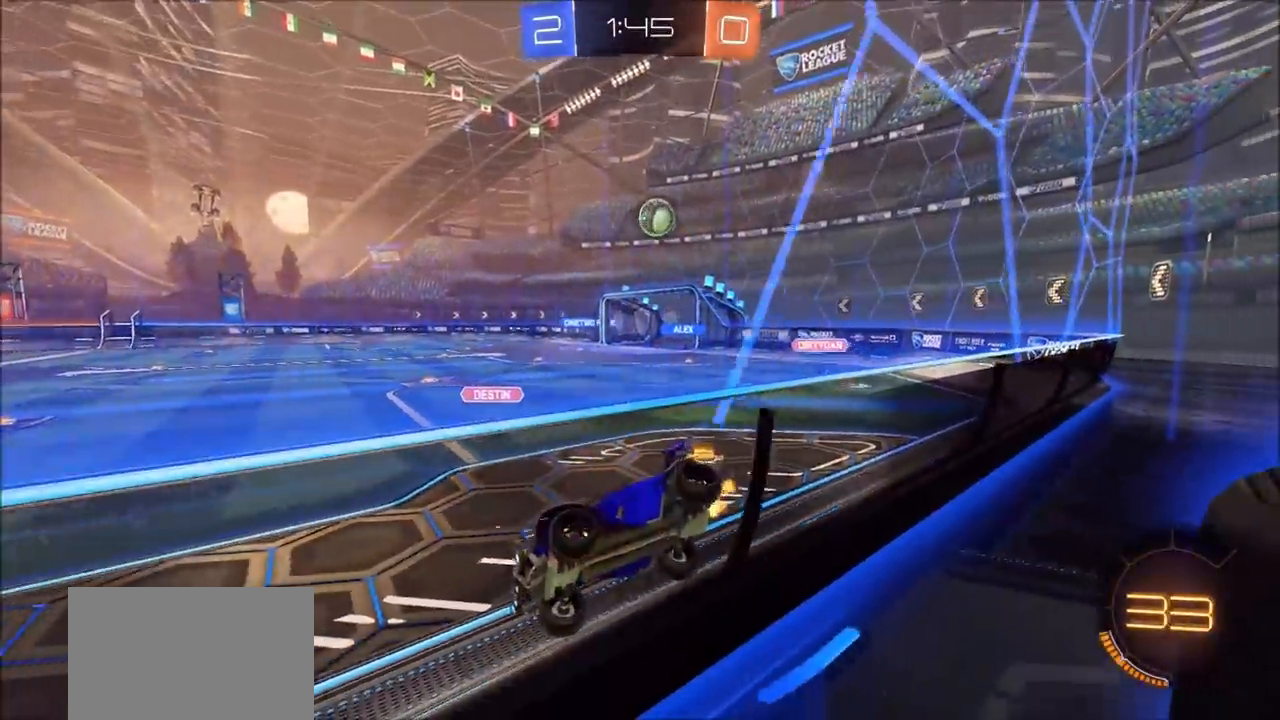
{"buttons": ["CIRCLE", "R2"], "left_stick": "center", "right_stick": "center", "events": [[83, "CIRCLE", "down"], [167, "left_stick", "right"], [300, "left_stick", "center"]]}
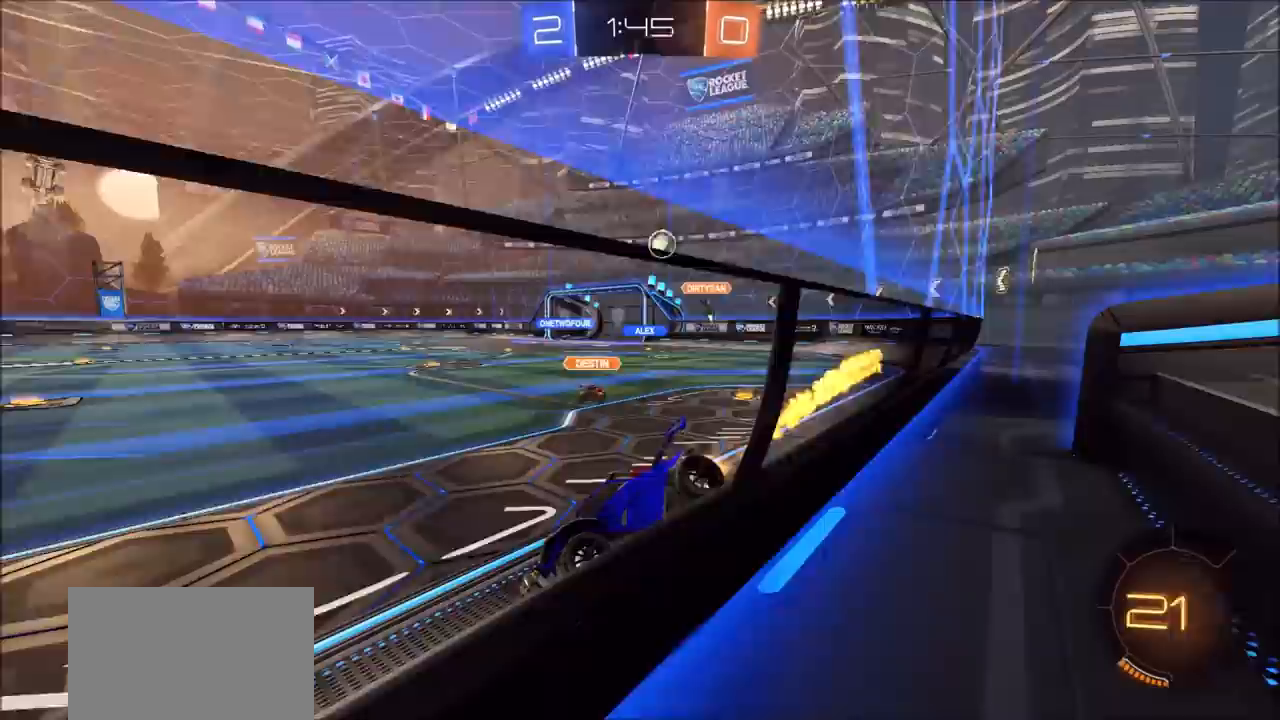
{"buttons": ["R2"], "left_stick": "up-right", "right_stick": "center", "events": [[250, "CIRCLE", "up"], [450, "left_stick", "up-right"]]}
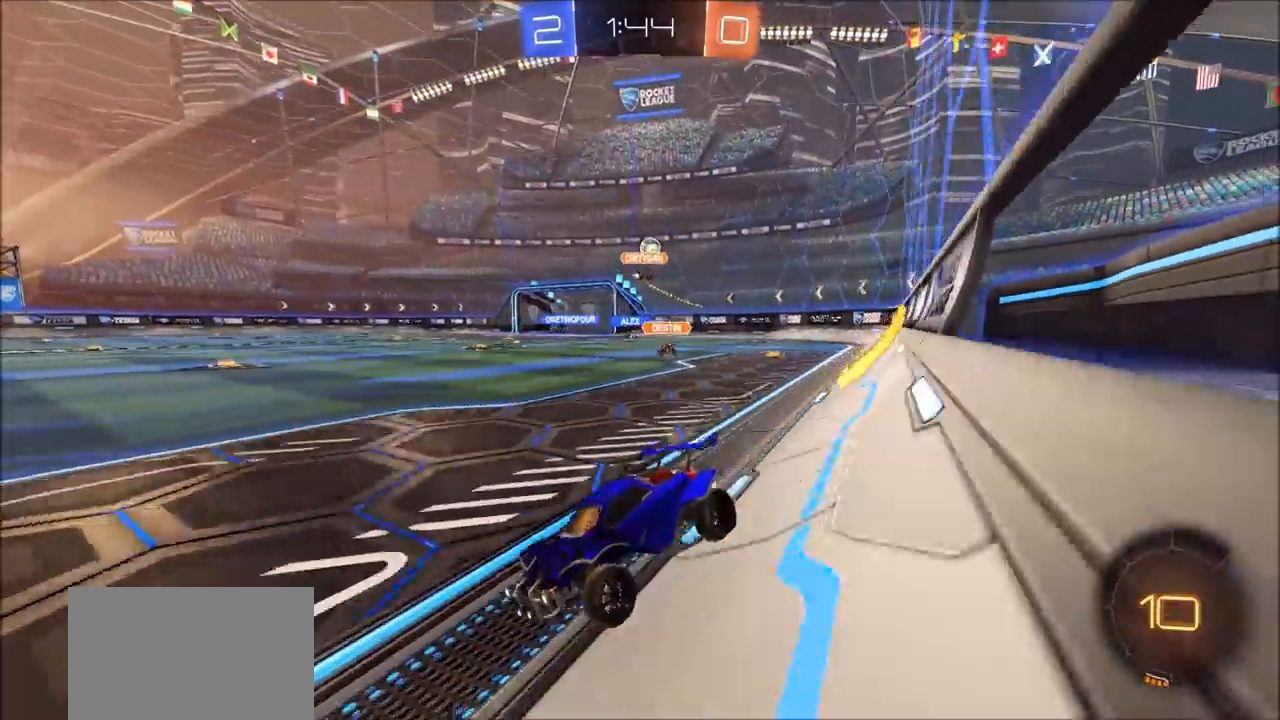
{"buttons": ["R2"], "left_stick": "up-right", "right_stick": "center", "events": [[417, "L1", "down"], [483, "L1", "up"]]}
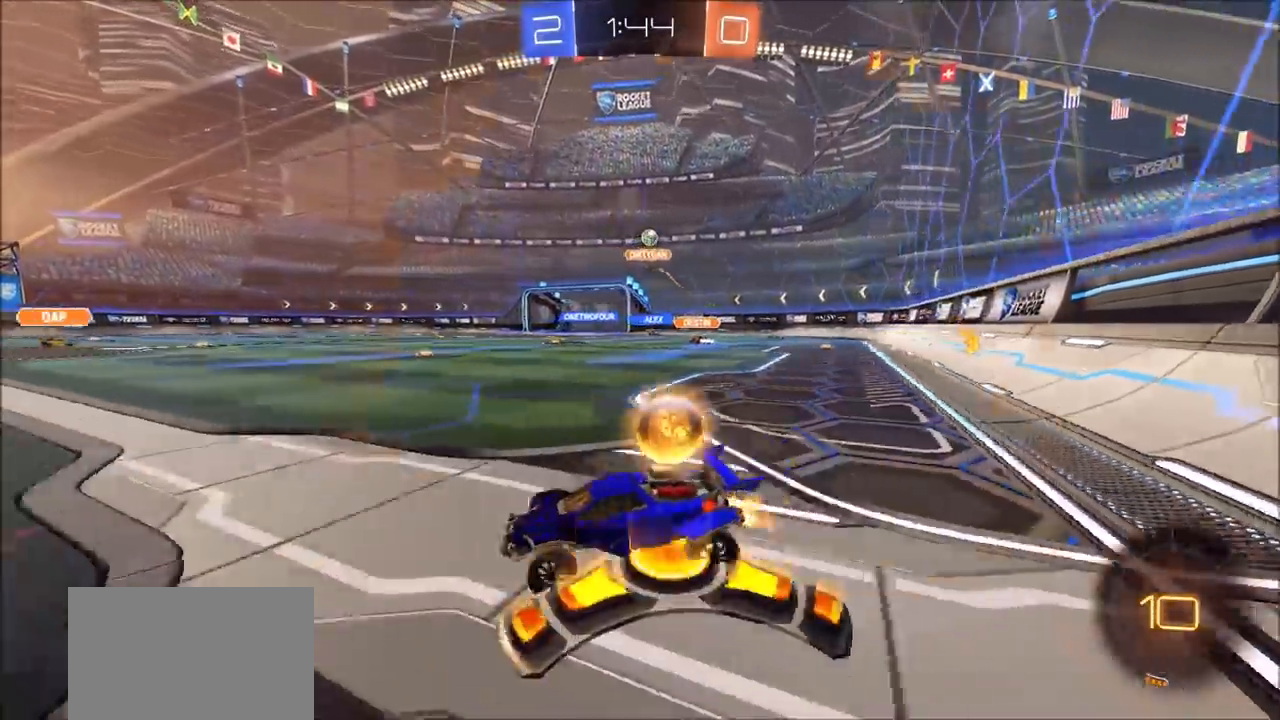
{"buttons": ["CIRCLE", "R2"], "left_stick": "up-right", "right_stick": "center", "events": [[117, "CIRCLE", "down"]]}
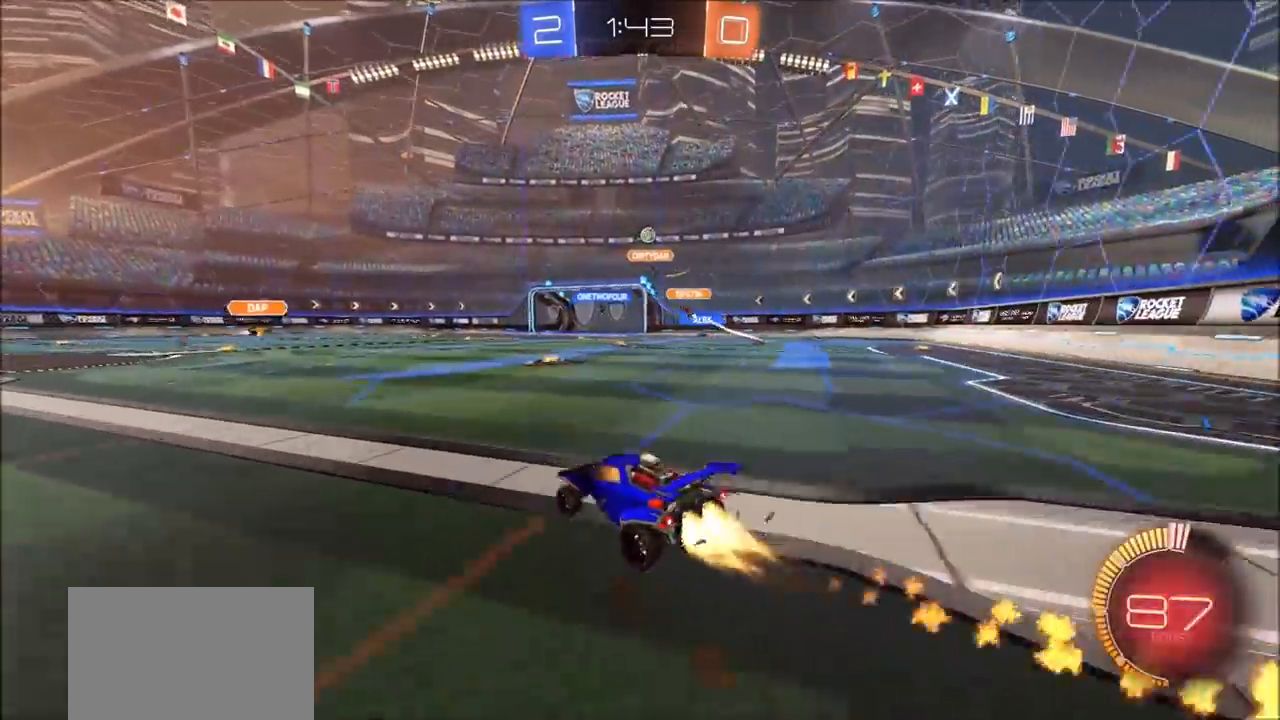
{"buttons": ["CIRCLE", "R2"], "left_stick": "center", "right_stick": "center", "events": [[333, "left_stick", "center"]]}